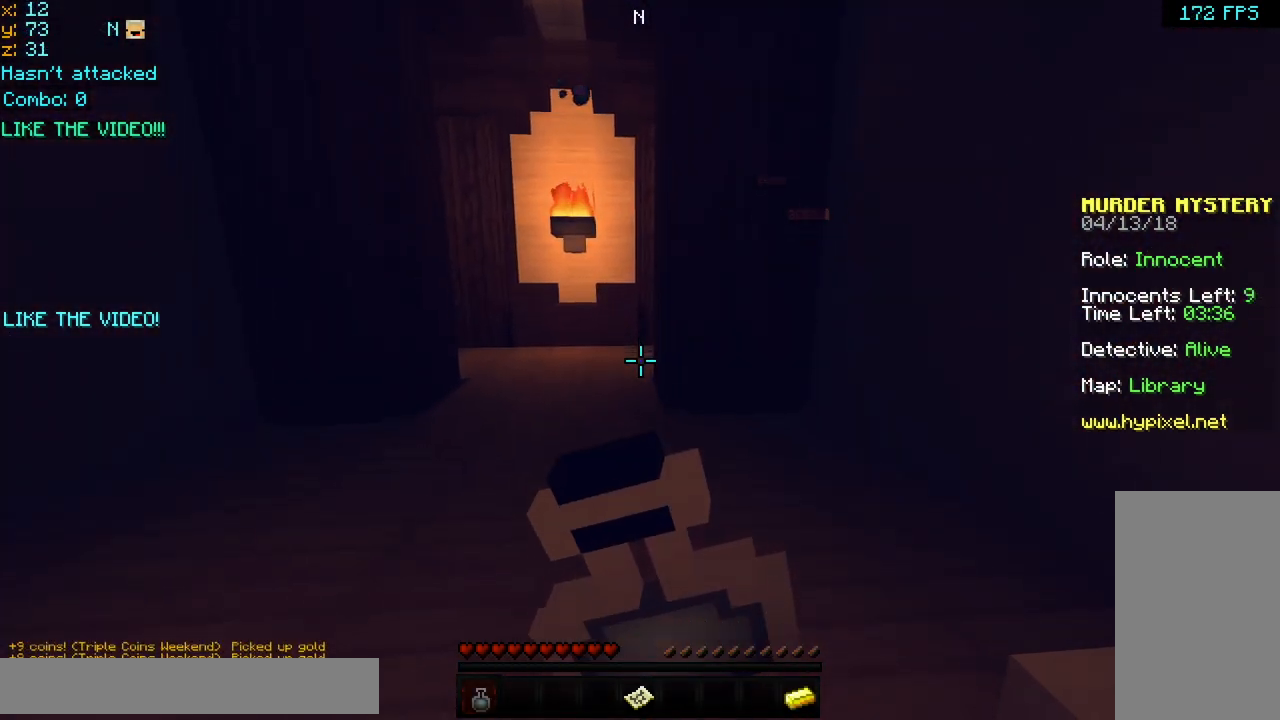
Gameplay with keyboard and mouse; each line is a JSON object with the keys and mouse buttons held at the frame after it. "events" lists presses ("down") and releases ("up") of "down", "left", "right", "space", "up", "mouse_left" and "mouse_right" between this image and that frame as [ms after this image, input, new state], when the widget could be followed in between. "mouse_left", "mouse_right" = the "left", "right" buttons of the "mouse" list. No other keys are recorded. Fast repeated clicks can show as one long hold. Mouse movement is not recorded.
{"keys": ["down"], "mouse": ["left", "right"], "events": [[80, "left", "down"], [280, "left", "up"], [480, "down", "down"]]}
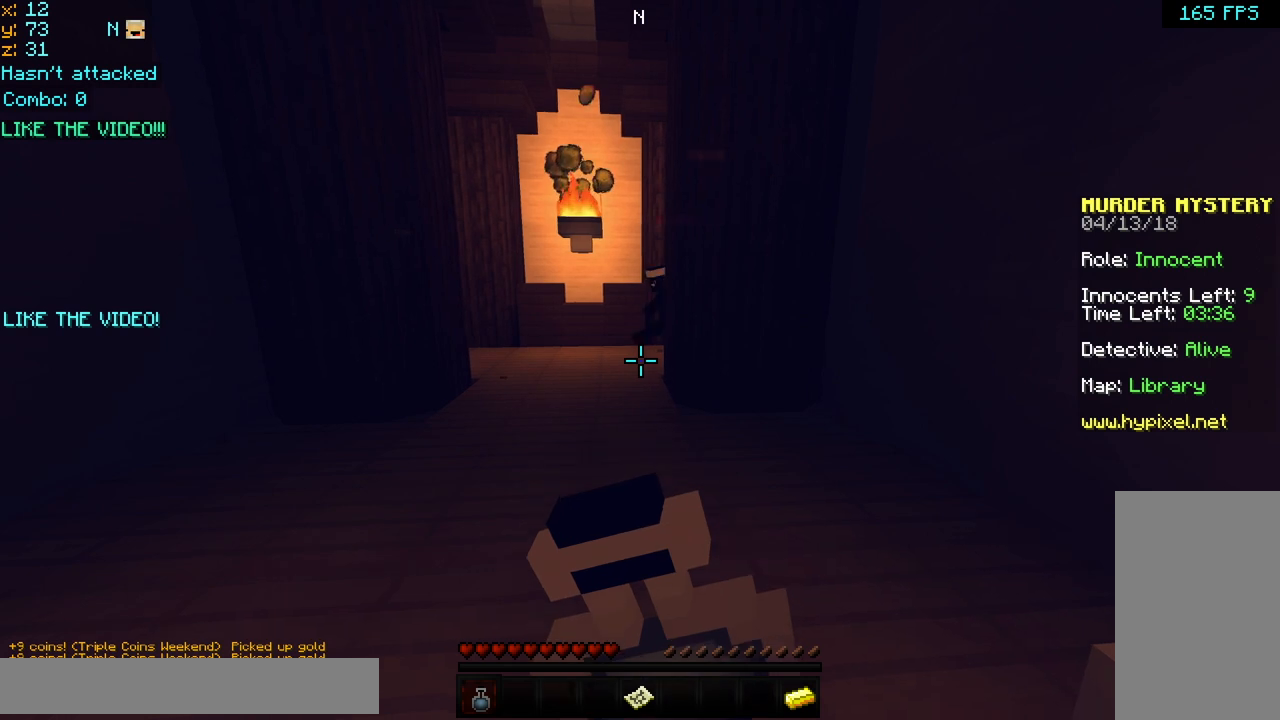
{"keys": ["down"], "mouse": ["left", "right"], "events": []}
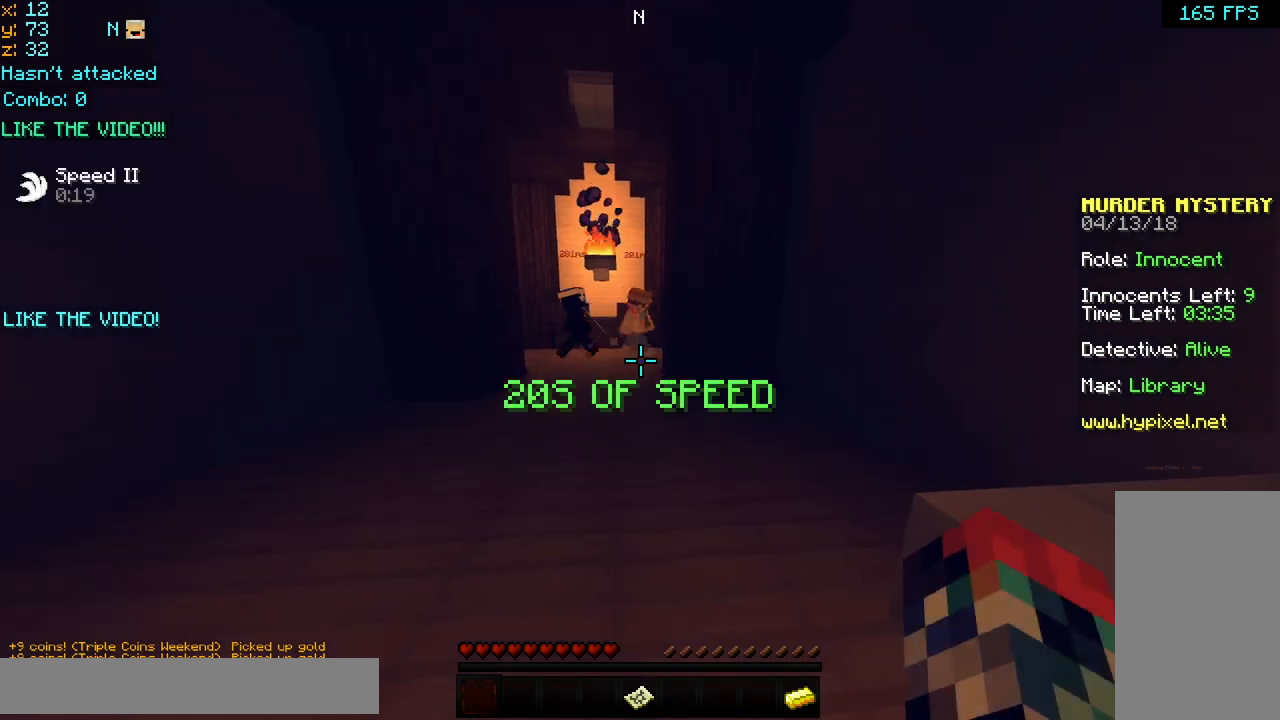
{"keys": ["up"], "mouse": [], "events": [[40, "down", "up"], [200, "left", "down"], [240, "up", "down"], [280, "mouse_left", "up"], [280, "mouse_right", "up"], [480, "left", "up"]]}
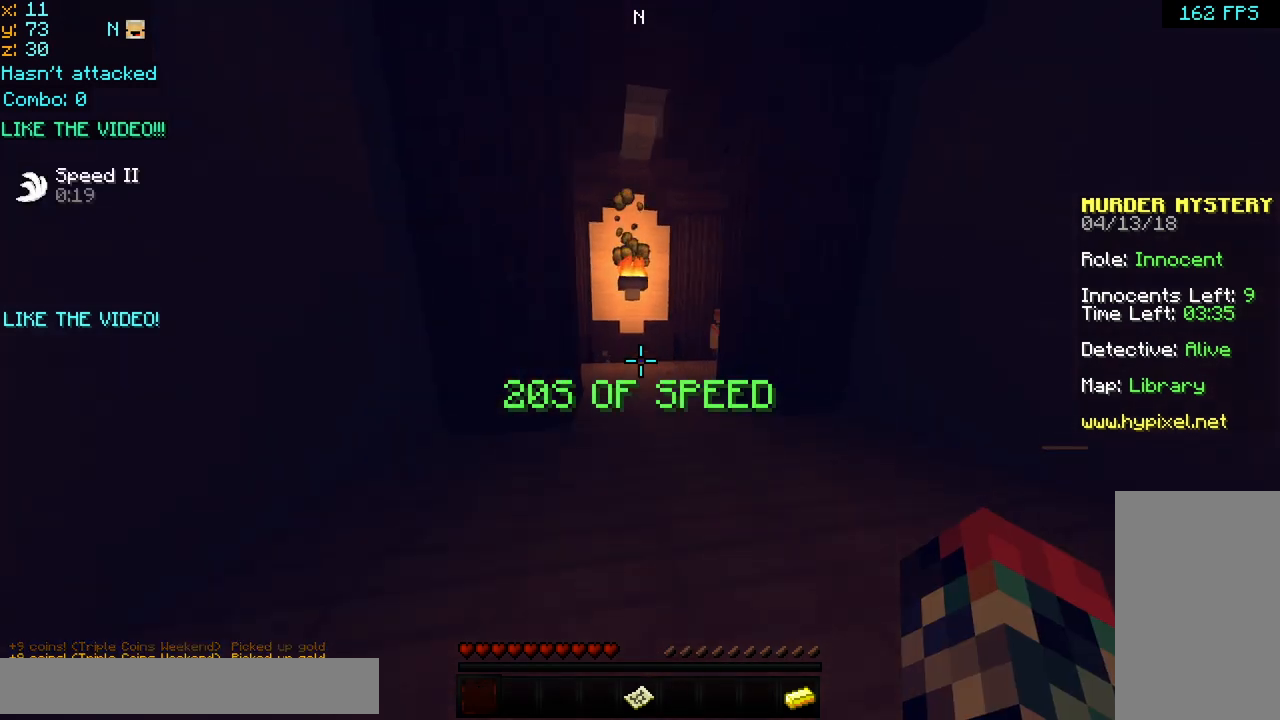
{"keys": ["right", "up"], "mouse": [], "events": [[160, "right", "down"]]}
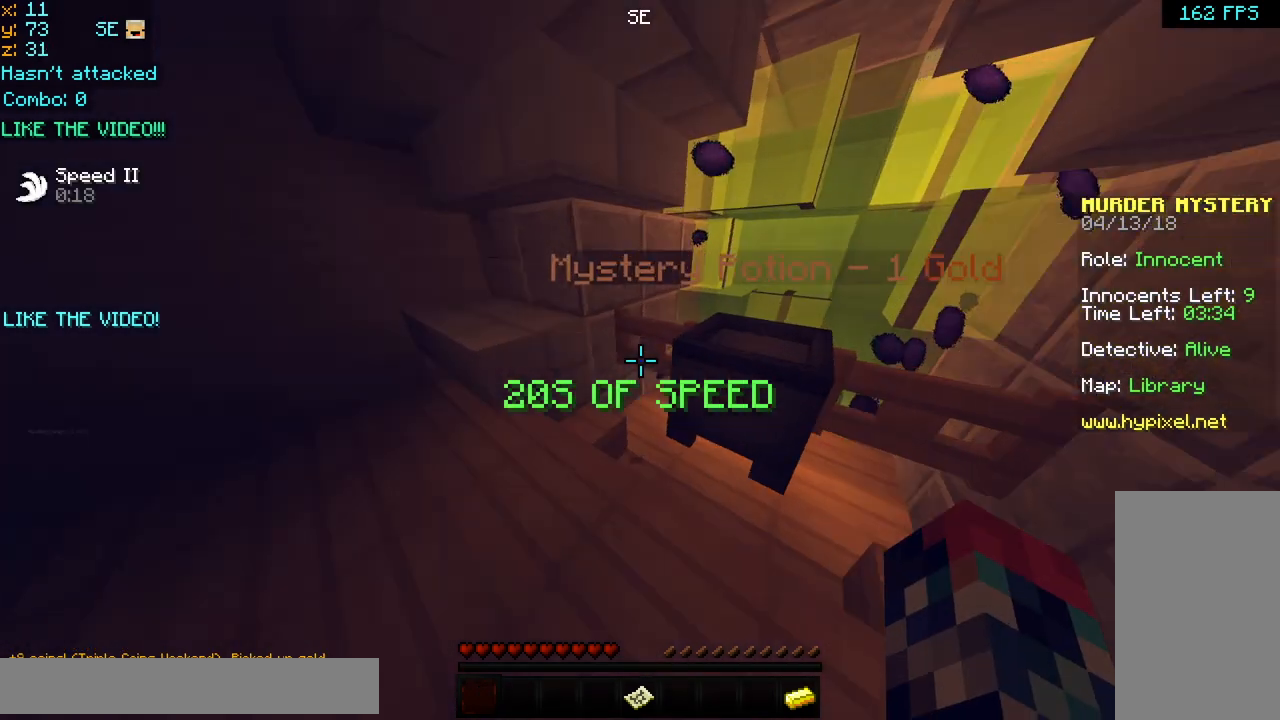
{"keys": [], "mouse": [], "events": [[80, "mouse_right", "down"], [120, "right", "up"], [120, "up", "up"], [240, "mouse_right", "up"], [440, "right", "down"], [480, "right", "up"]]}
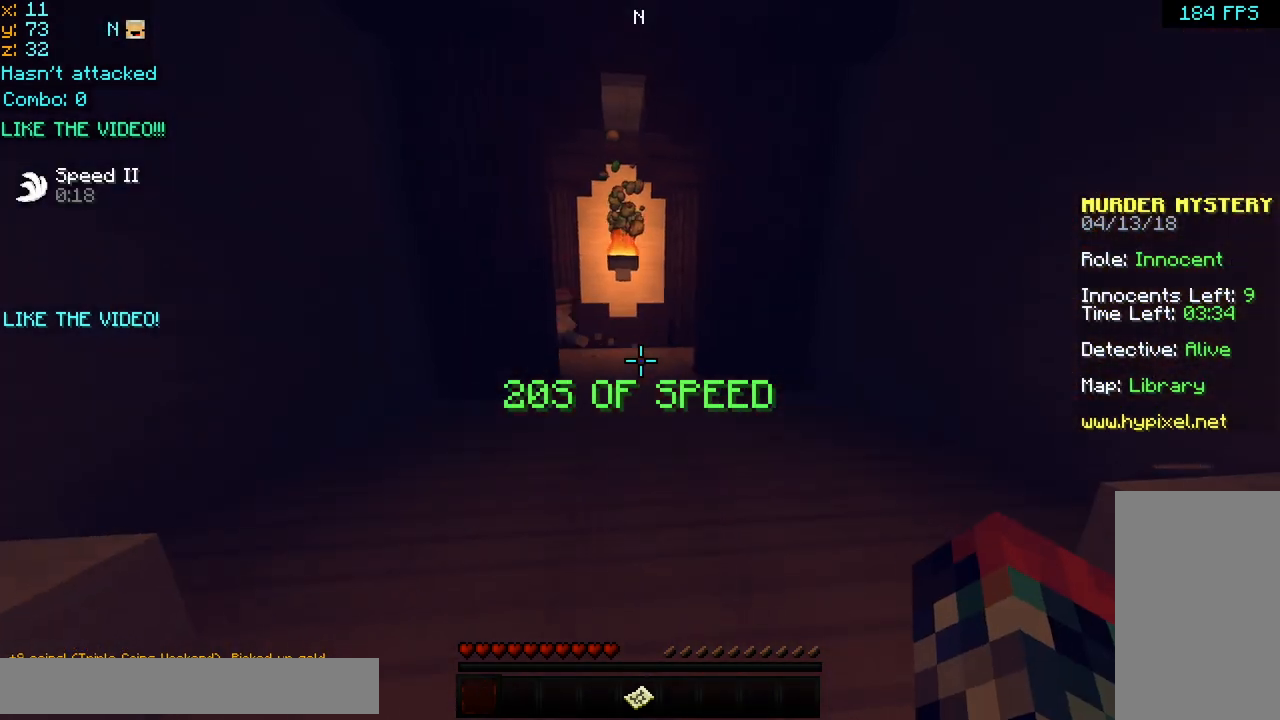
{"keys": [], "mouse": [], "events": [[80, "down", "down"], [280, "down", "up"]]}
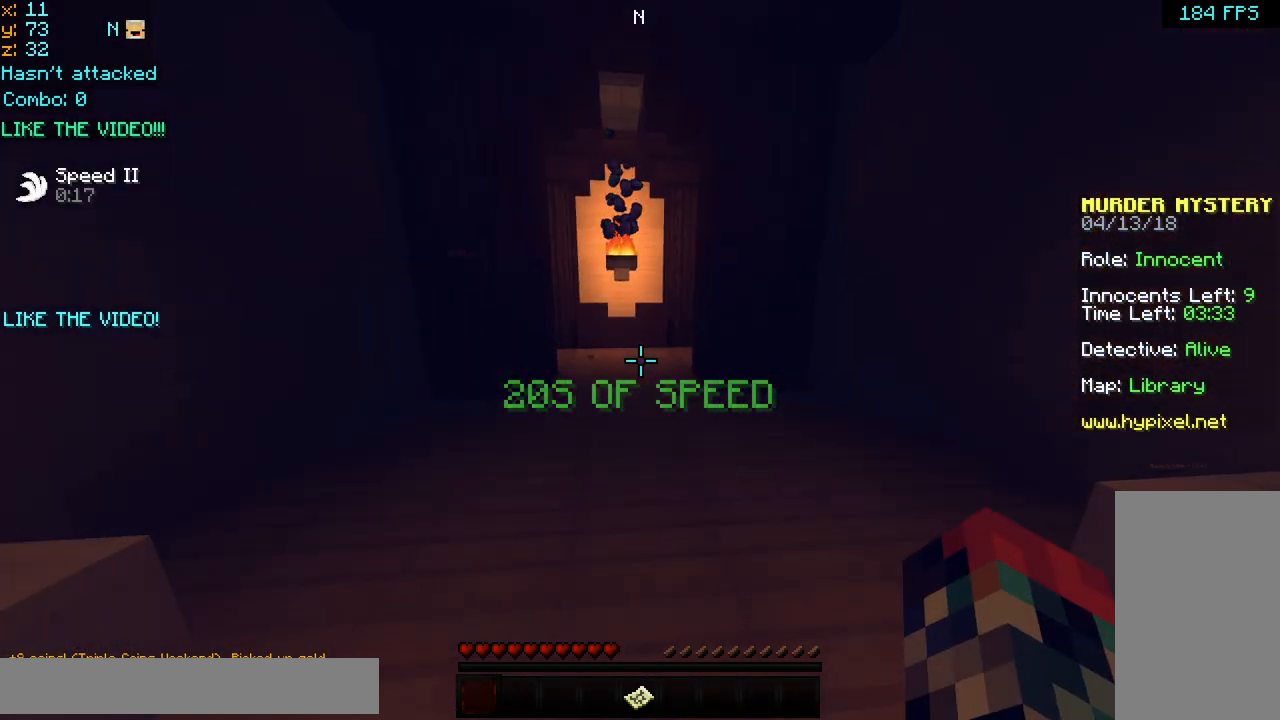
{"keys": [], "mouse": [], "events": []}
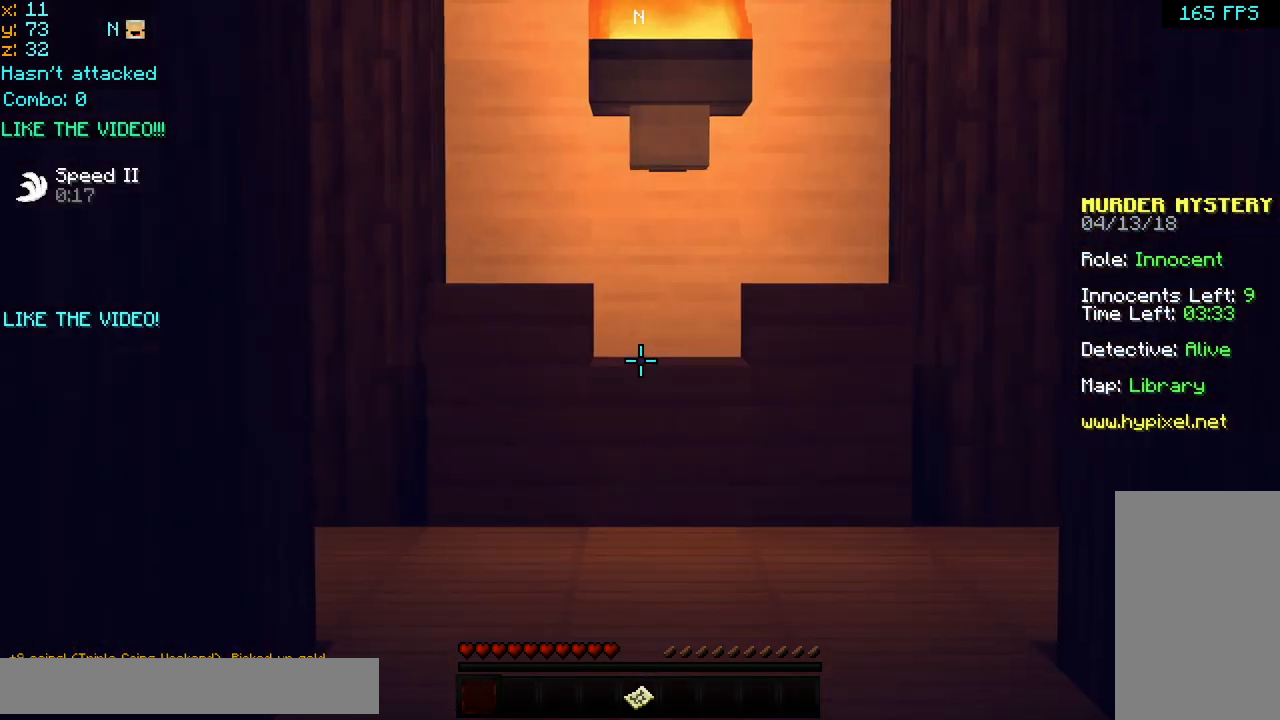
{"keys": [], "mouse": [], "events": []}
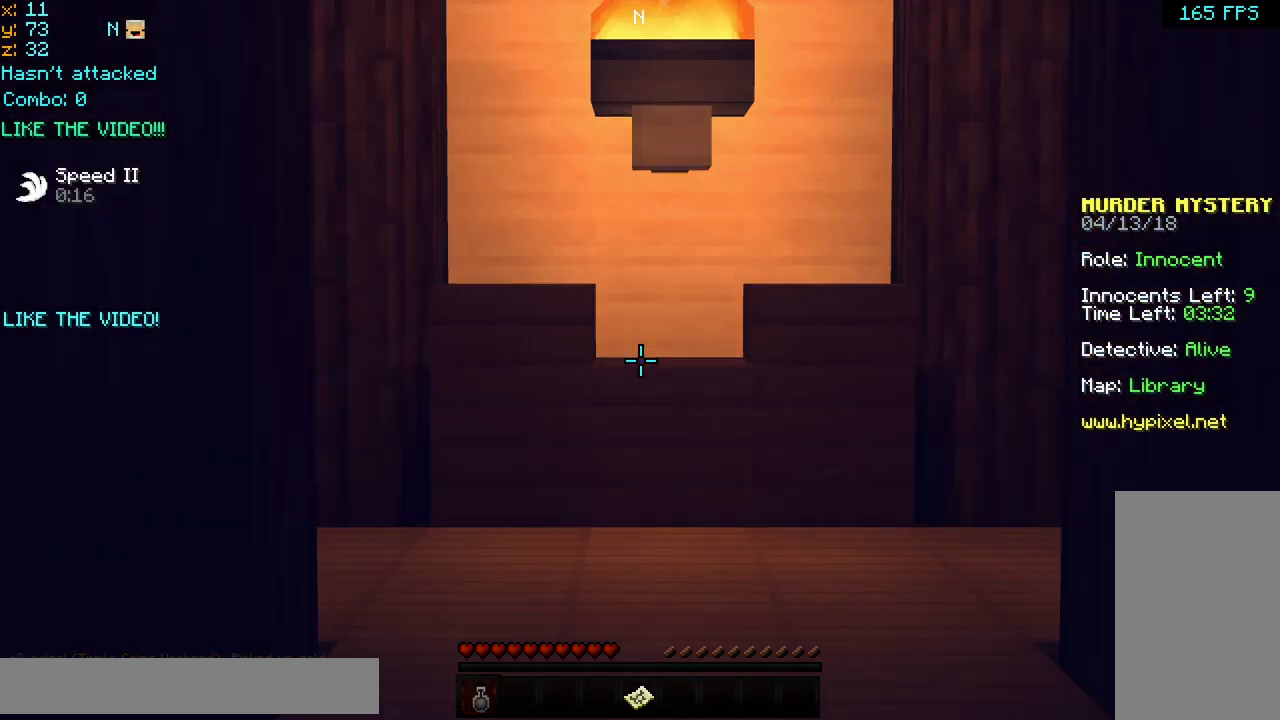
{"keys": ["up"], "mouse": [], "events": [[440, "up", "down"]]}
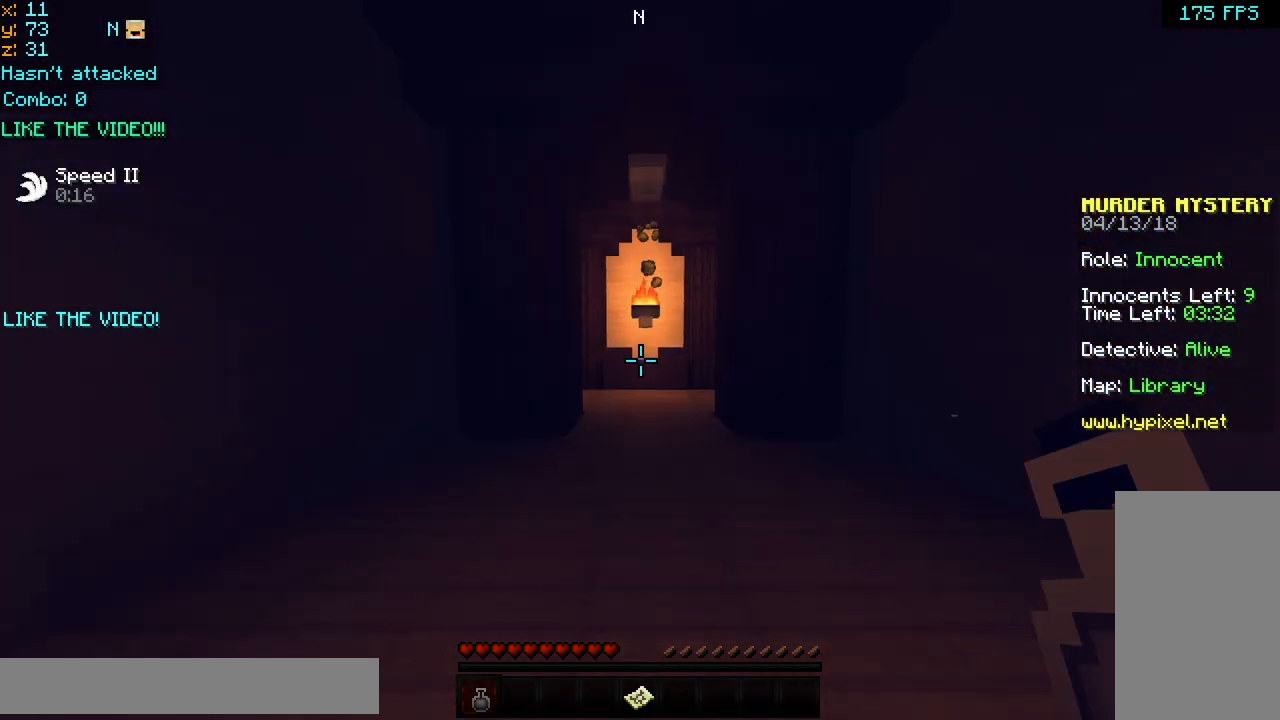
{"keys": ["up"], "mouse": [], "events": []}
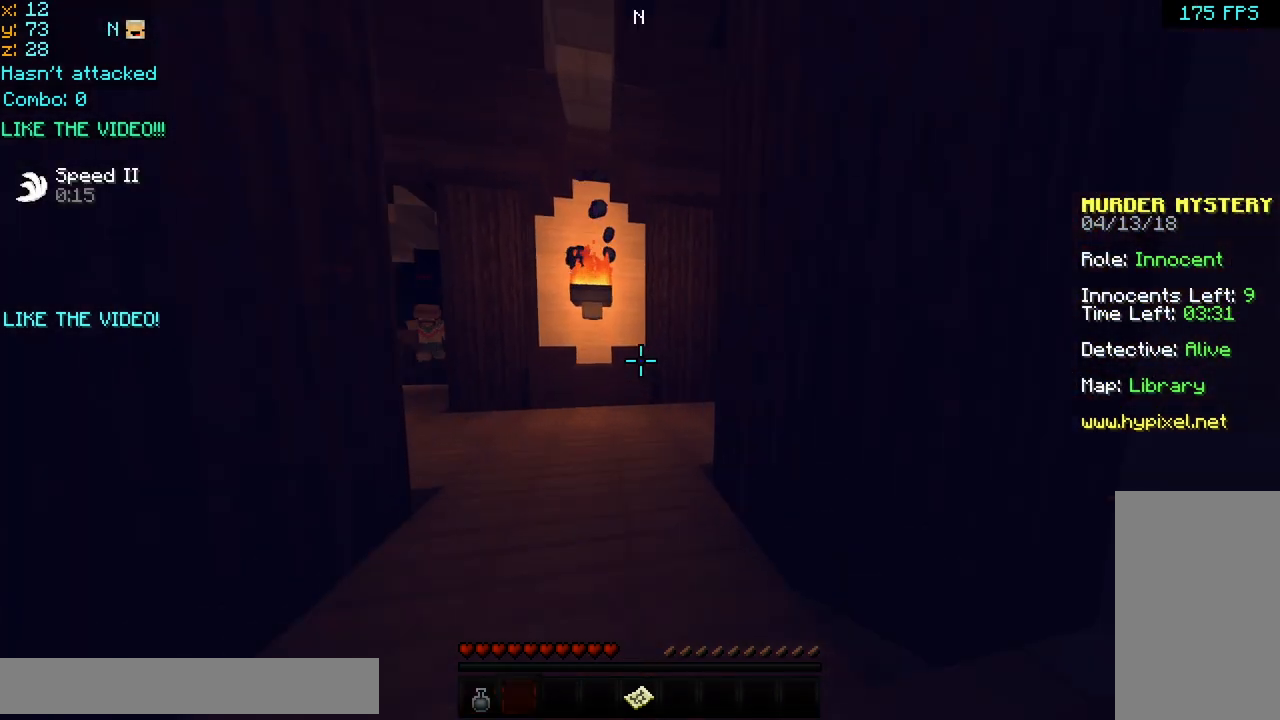
{"keys": ["up"], "mouse": ["left"], "events": [[200, "mouse_left", "down"], [240, "mouse_right", "down"], [360, "mouse_left", "up"], [360, "mouse_right", "up"], [520, "mouse_left", "down"]]}
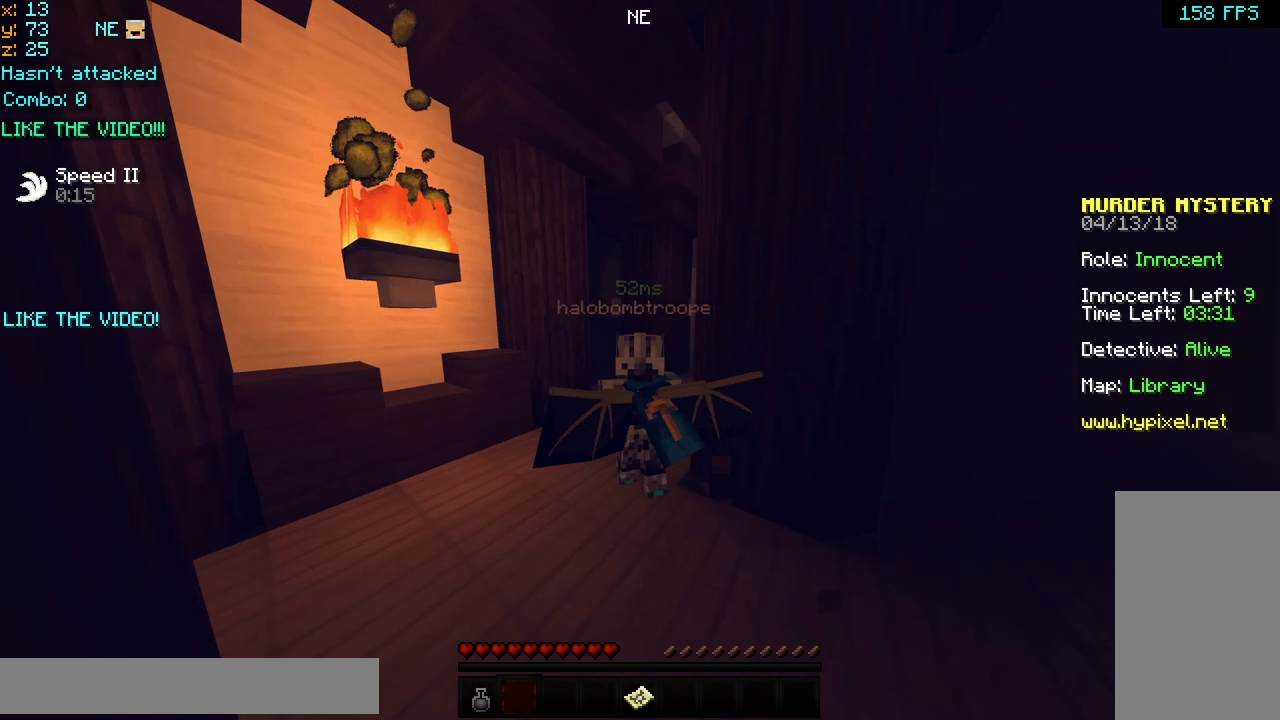
{"keys": ["up"], "mouse": [], "events": [[40, "mouse_left", "up"], [160, "mouse_left", "down"], [200, "mouse_right", "down"], [280, "mouse_left", "up"], [280, "mouse_right", "up"]]}
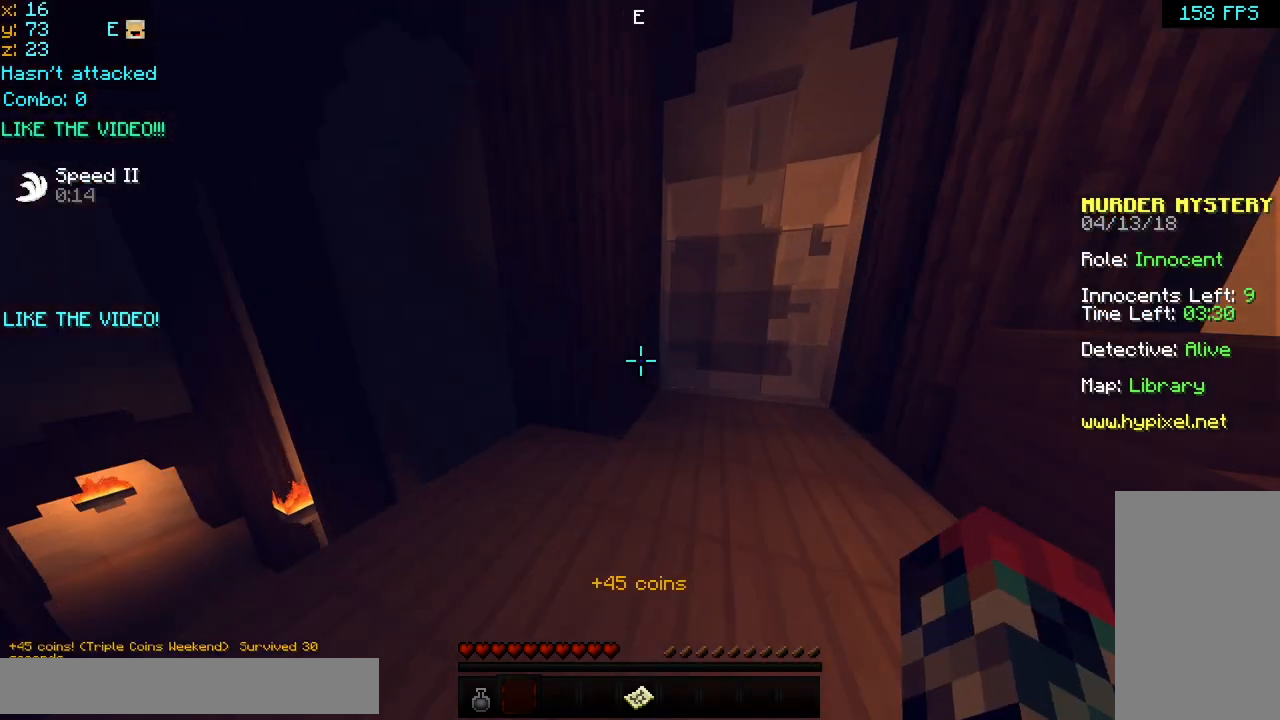
{"keys": ["up"], "mouse": ["right"], "events": [[360, "mouse_left", "down"], [360, "mouse_right", "down"], [480, "mouse_left", "up"]]}
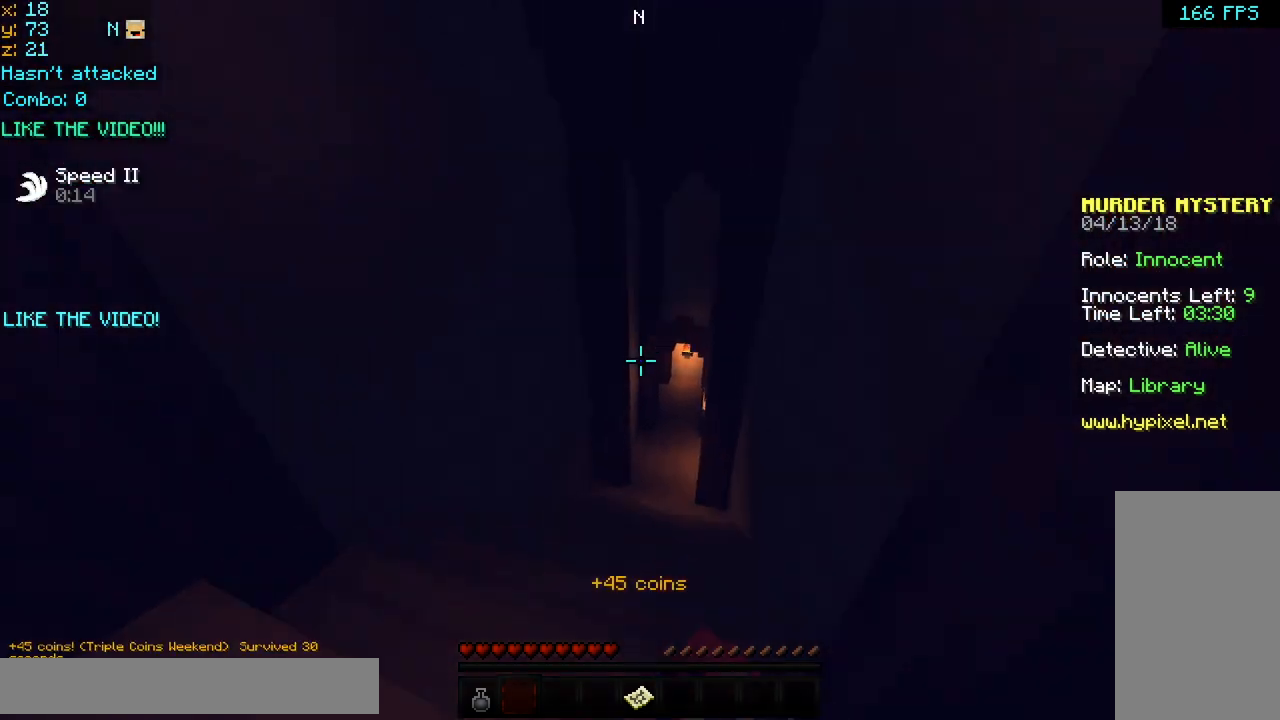
{"keys": ["up"], "mouse": [], "events": [[40, "mouse_left", "down"], [160, "mouse_left", "up"], [200, "mouse_right", "up"], [320, "mouse_left", "down"], [400, "mouse_left", "up"]]}
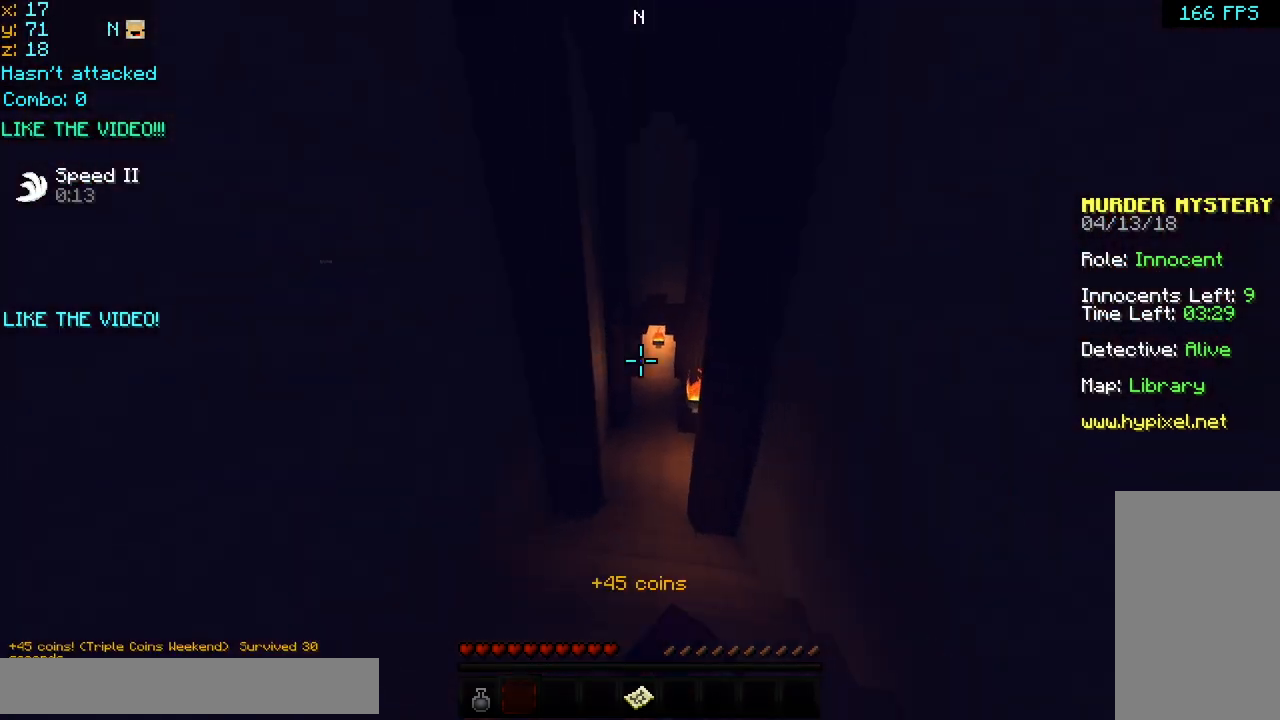
{"keys": ["up"], "mouse": [], "events": [[40, "mouse_left", "down"], [40, "mouse_right", "down"], [160, "mouse_left", "up"], [160, "mouse_right", "up"]]}
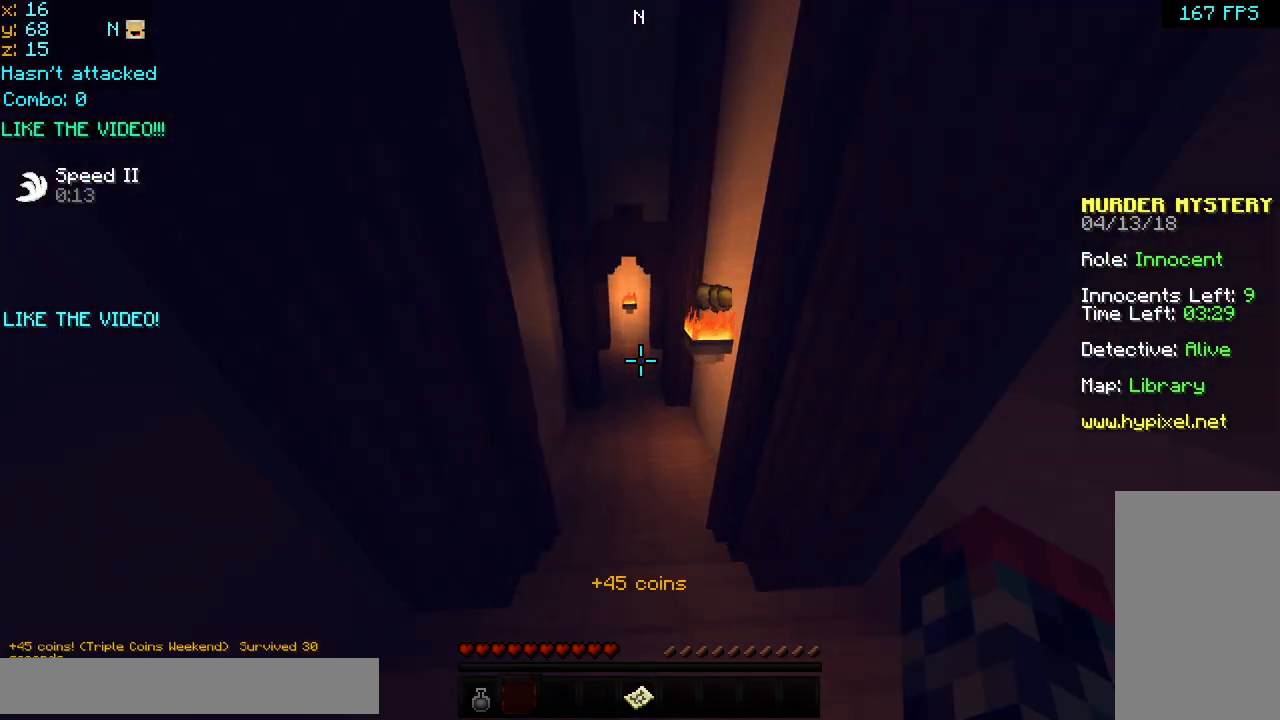
{"keys": ["up"], "mouse": [], "events": []}
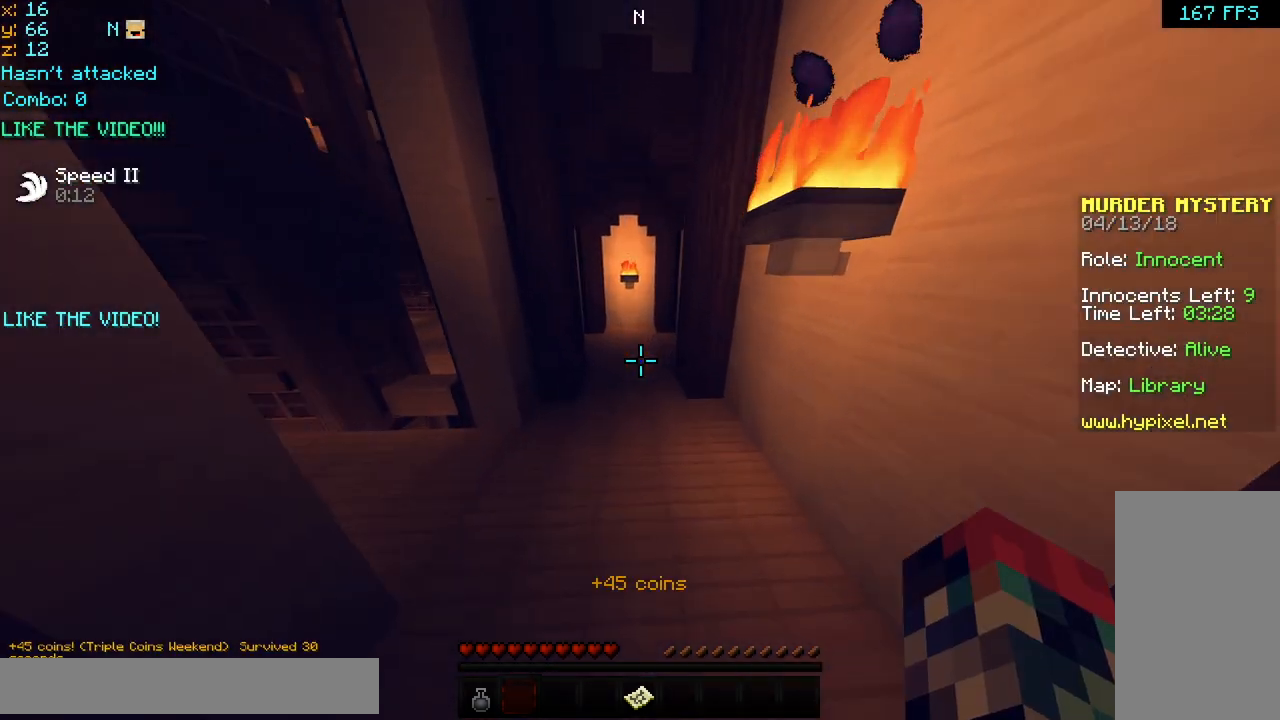
{"keys": [], "mouse": ["left"], "events": [[160, "mouse_right", "down"], [320, "mouse_right", "up"], [480, "mouse_left", "down"], [480, "up", "up"]]}
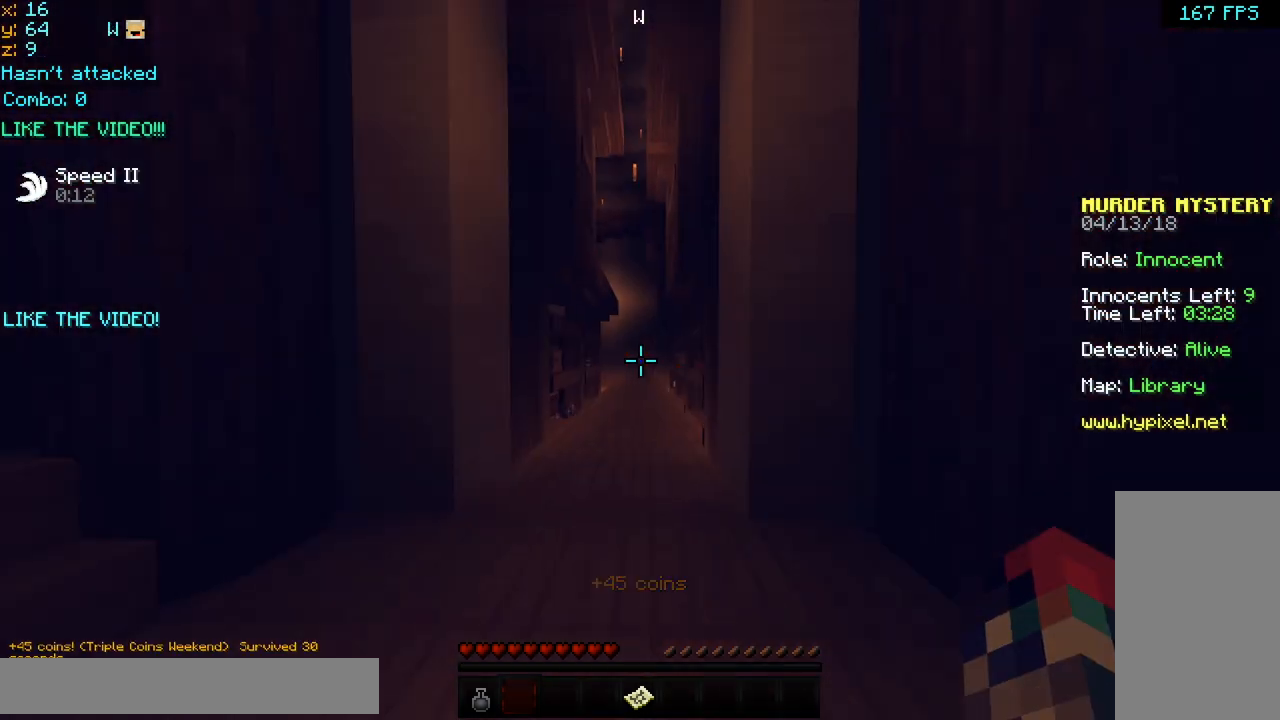
{"keys": ["up"], "mouse": [], "events": [[40, "mouse_right", "down"], [80, "mouse_left", "up"], [80, "mouse_right", "up"], [320, "mouse_left", "down"], [360, "mouse_right", "down"], [360, "up", "down"], [480, "mouse_left", "up"], [480, "mouse_right", "up"]]}
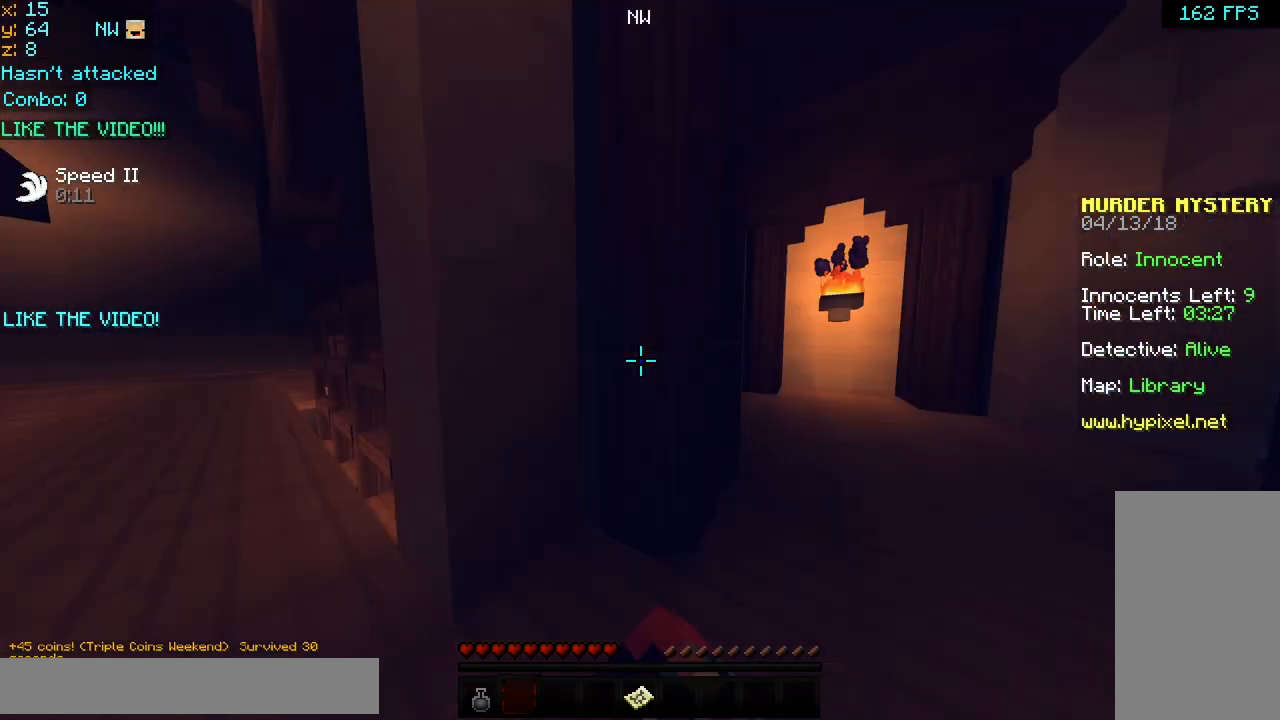
{"keys": ["up"], "mouse": [], "events": [[120, "mouse_left", "down"], [120, "mouse_right", "down"], [200, "mouse_left", "up"], [200, "mouse_right", "up"], [280, "mouse_left", "down"], [280, "mouse_right", "down"], [400, "mouse_left", "up"], [440, "mouse_right", "up"]]}
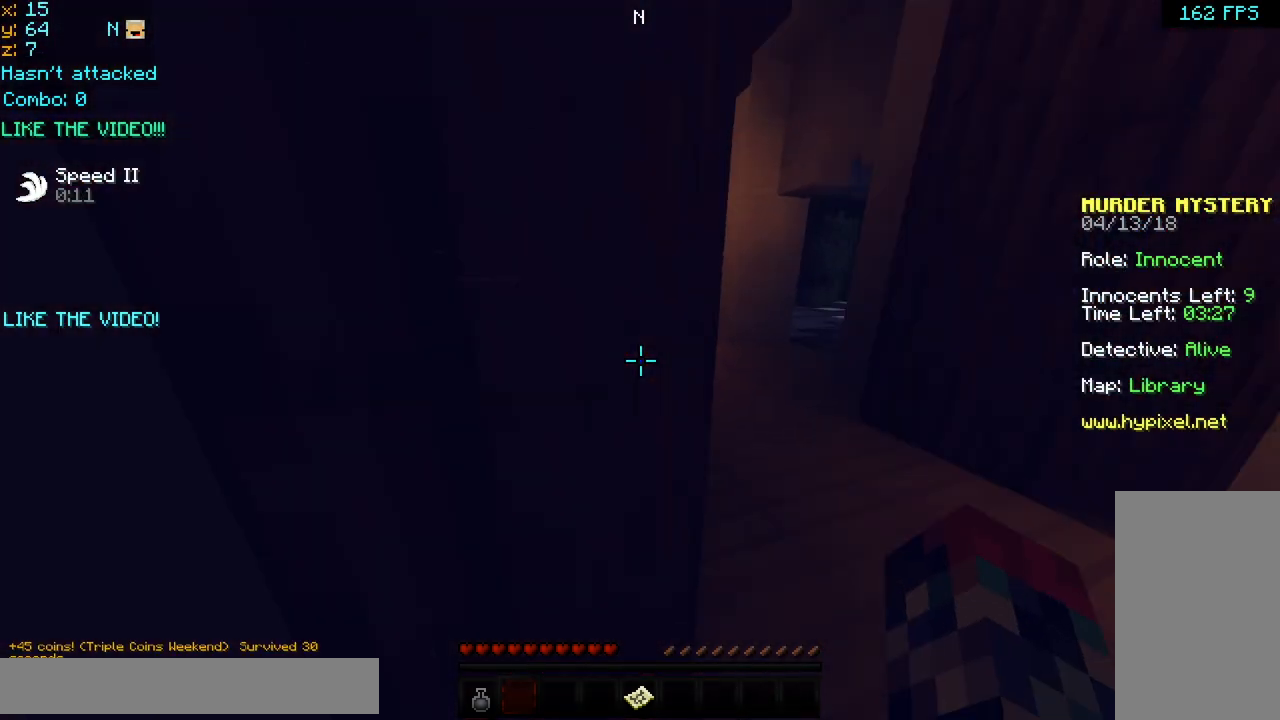
{"keys": ["up"], "mouse": [], "events": [[40, "mouse_left", "down"], [80, "mouse_right", "down"], [160, "mouse_left", "up"], [280, "mouse_left", "down"], [400, "mouse_left", "up"], [440, "mouse_right", "up"]]}
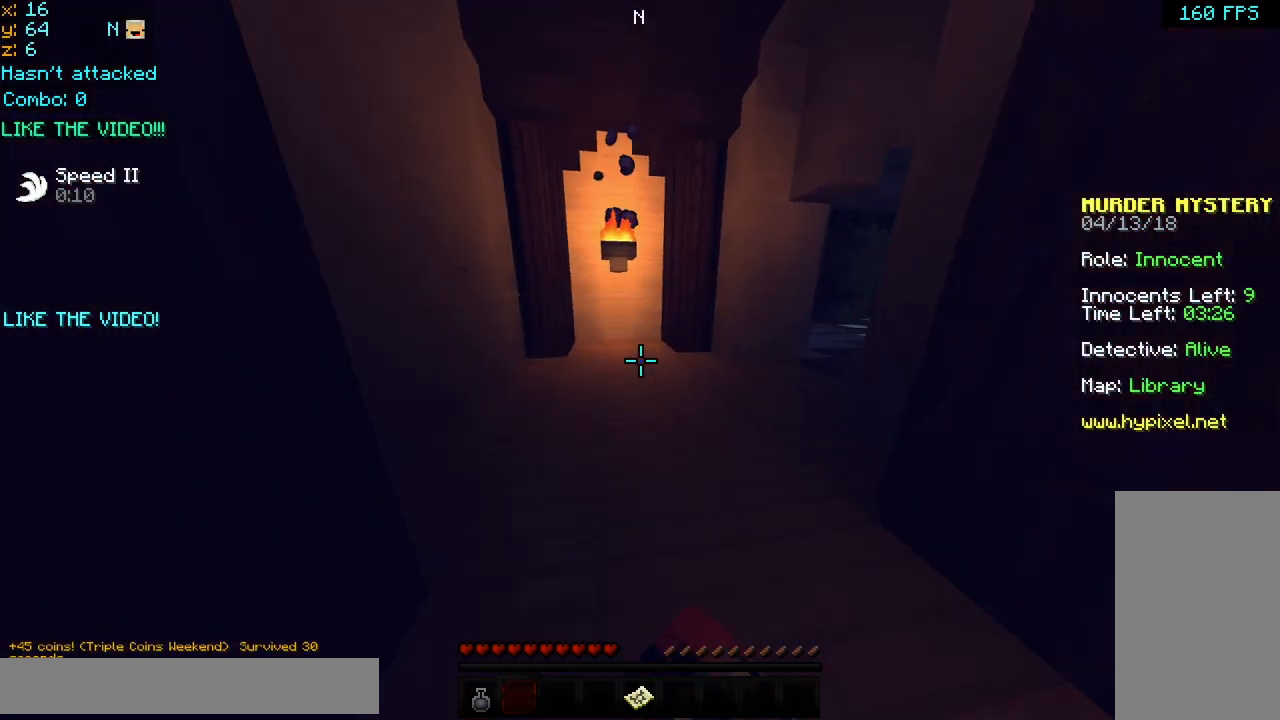
{"keys": ["up"], "mouse": ["left", "right"], "events": [[240, "mouse_left", "down"], [240, "mouse_right", "down"], [360, "mouse_left", "up"], [400, "mouse_right", "up"], [480, "mouse_left", "down"], [520, "mouse_right", "down"]]}
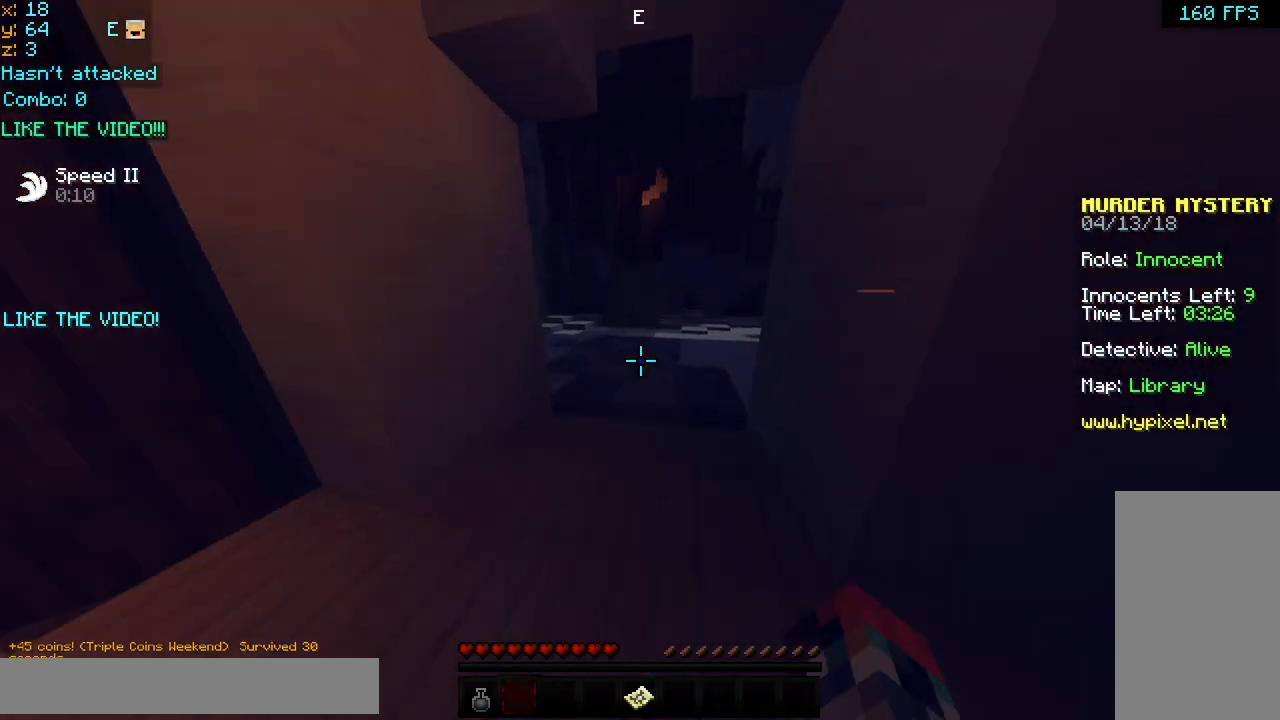
{"keys": ["up"], "mouse": [], "events": [[40, "mouse_left", "up"], [40, "mouse_right", "up"]]}
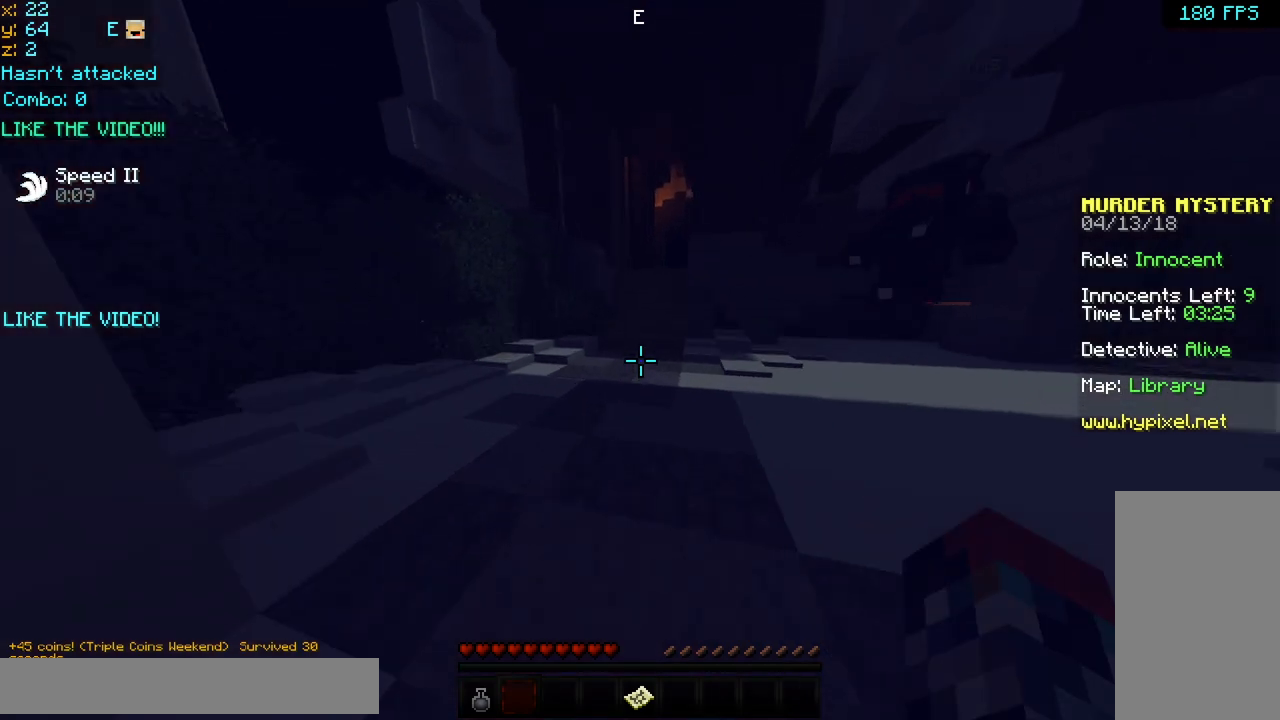
{"keys": ["up"], "mouse": [], "events": []}
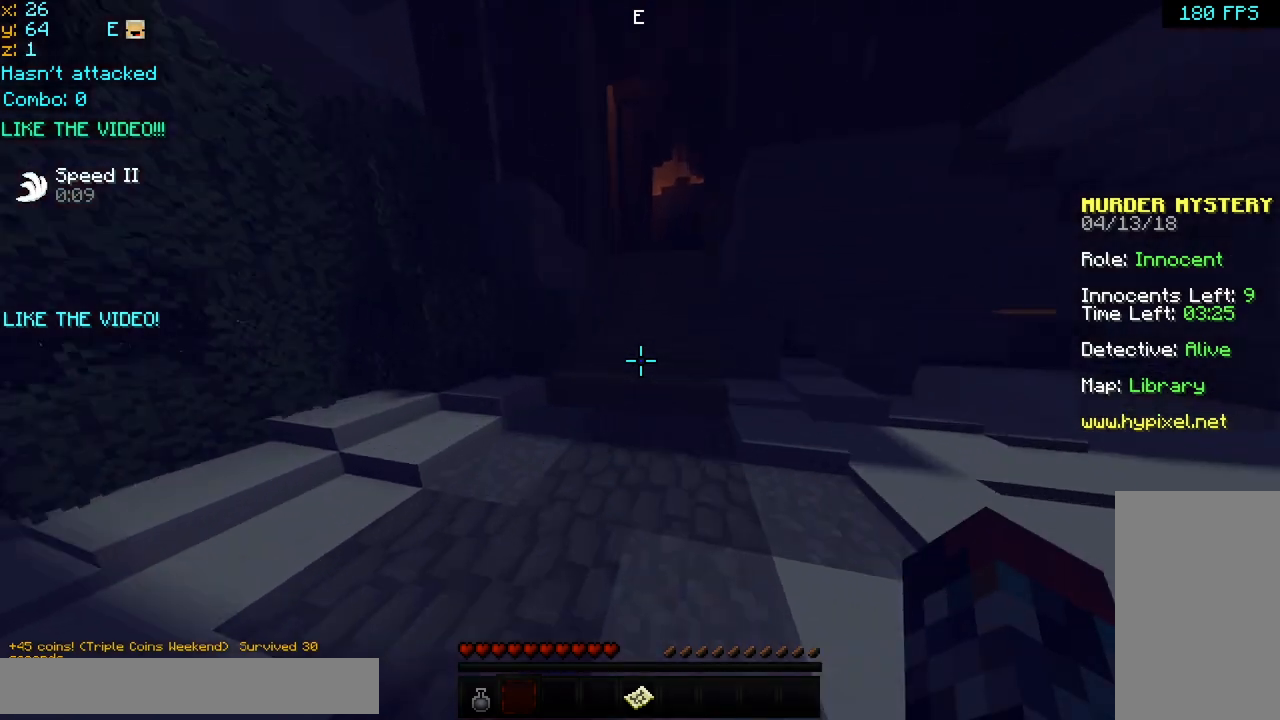
{"keys": ["up"], "mouse": [], "events": []}
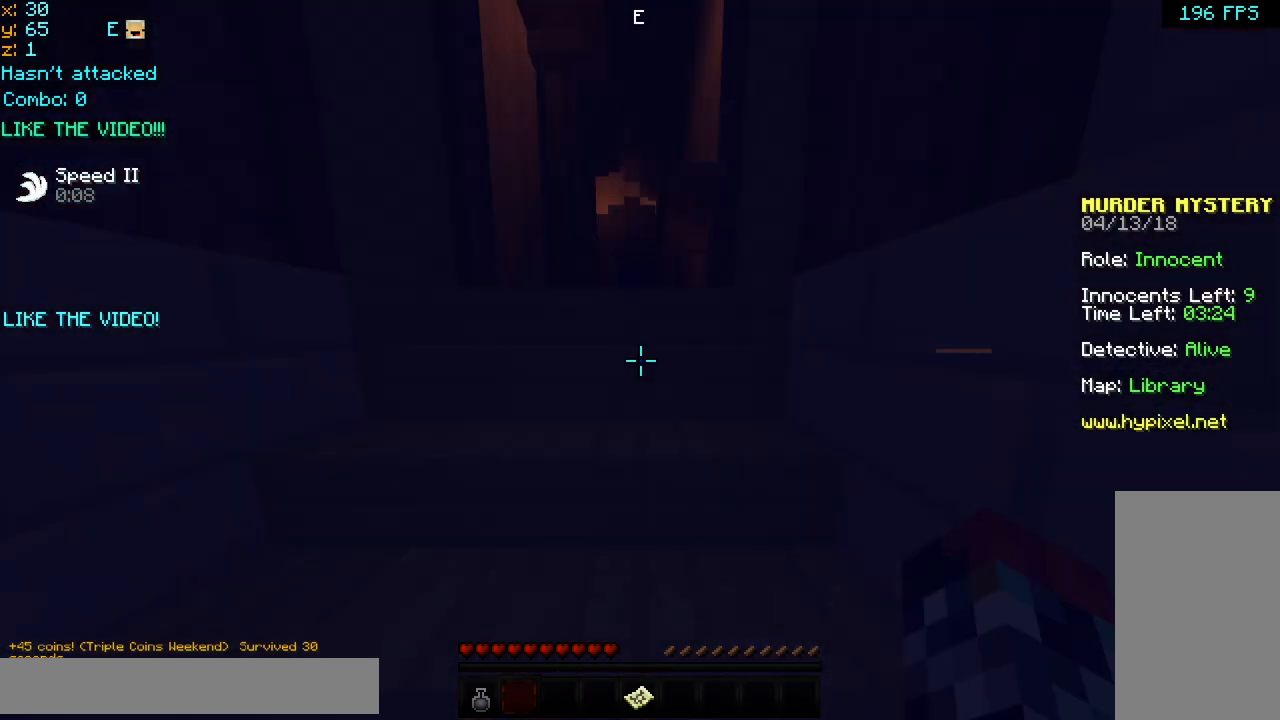
{"keys": ["up"], "mouse": [], "events": []}
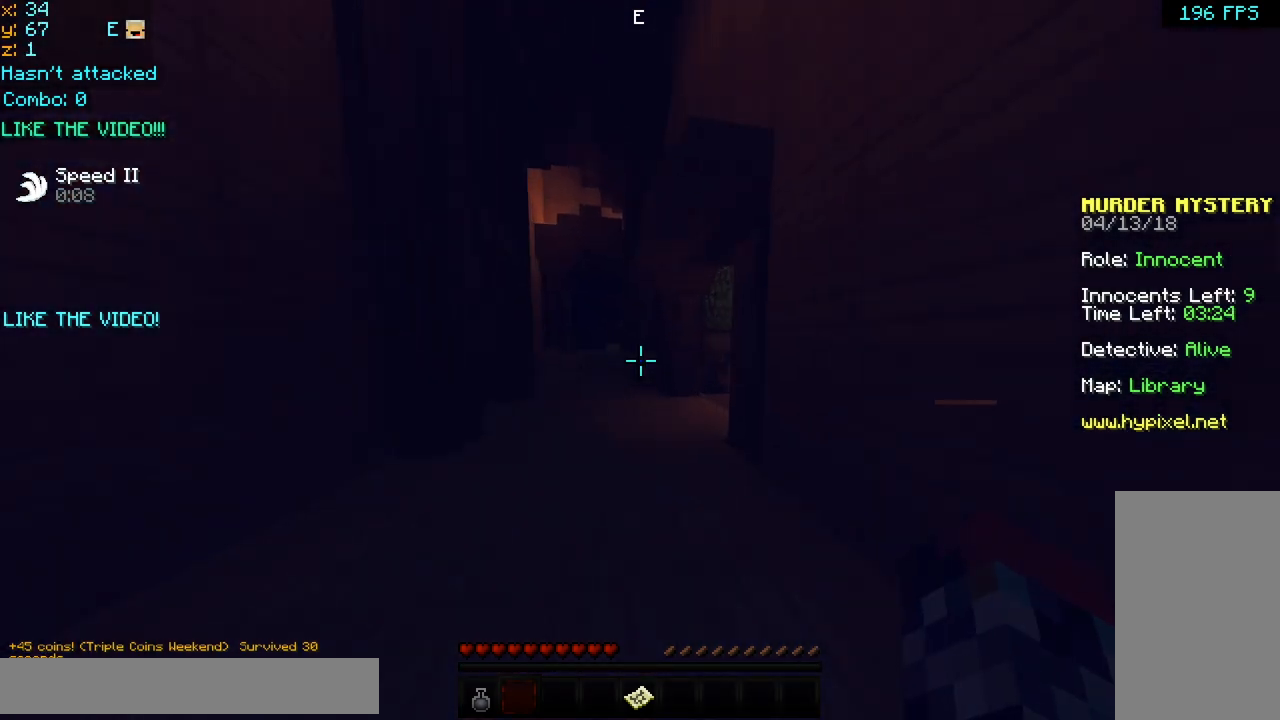
{"keys": ["up"], "mouse": ["left", "right"], "events": [[440, "mouse_right", "down"], [480, "mouse_left", "down"]]}
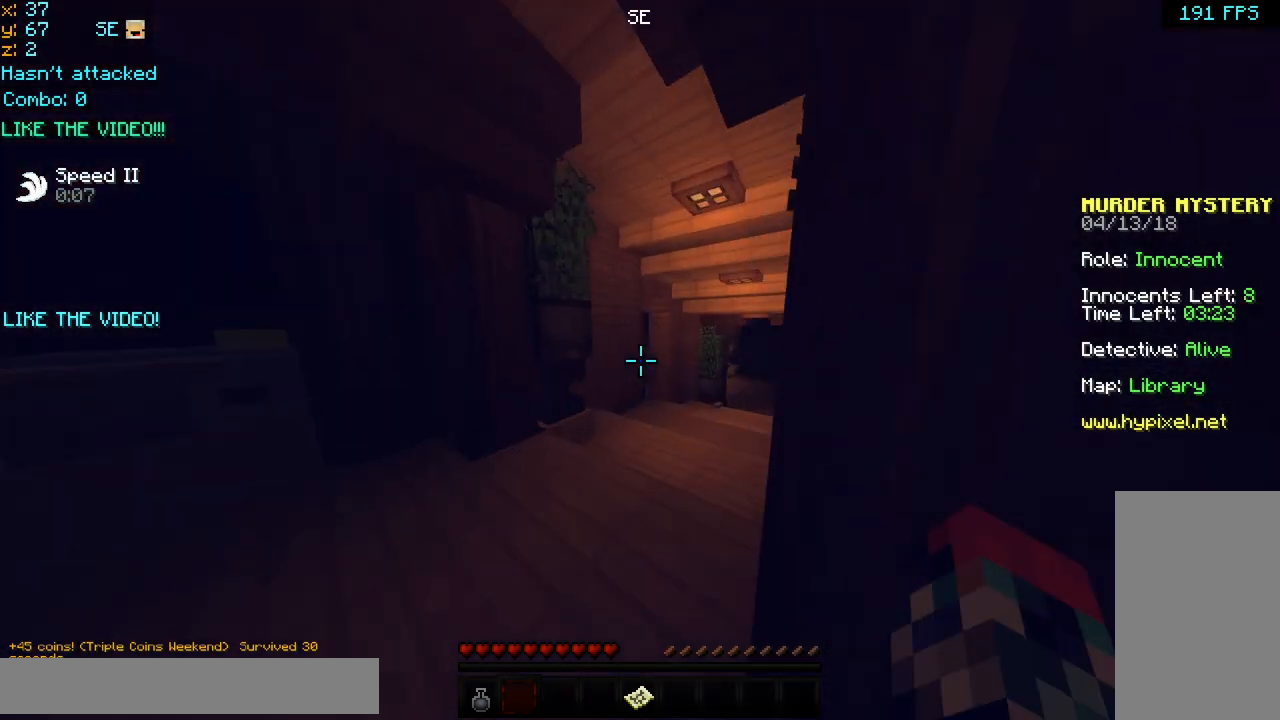
{"keys": ["up"], "mouse": ["right"], "events": [[120, "mouse_right", "up"], [160, "mouse_left", "up"], [280, "mouse_left", "down"], [440, "mouse_left", "up"], [520, "mouse_right", "down"]]}
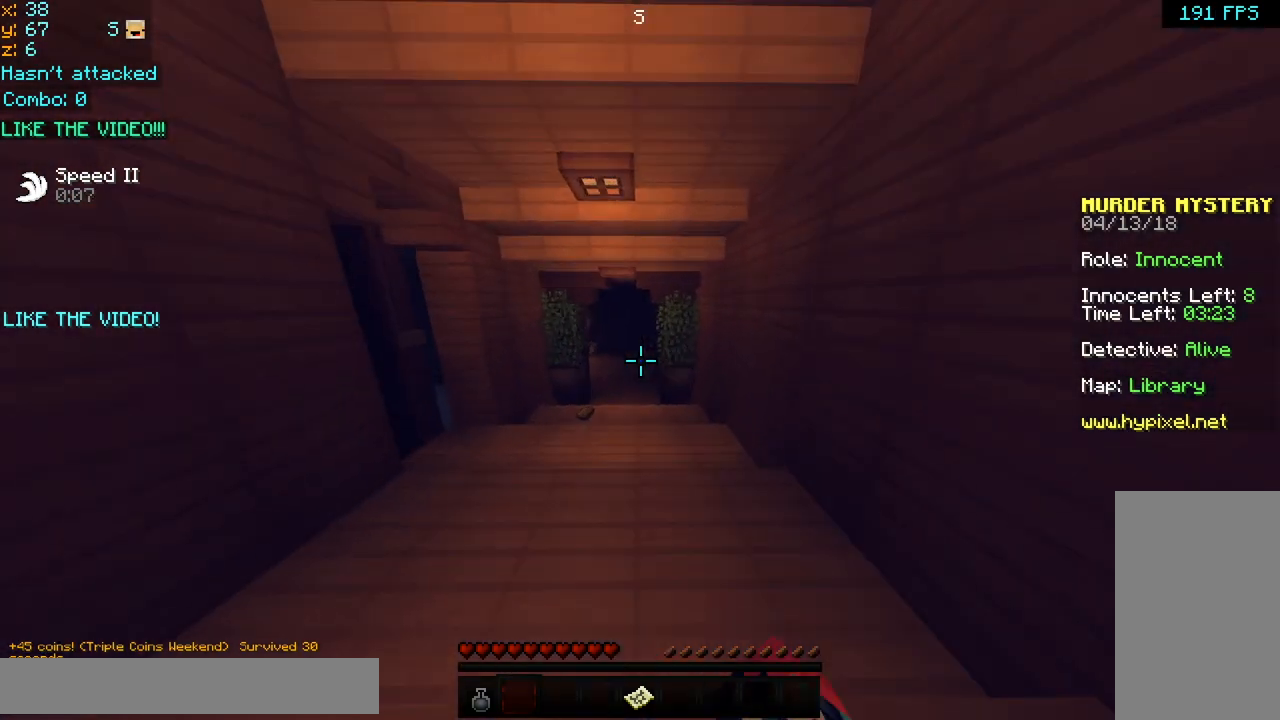
{"keys": ["up"], "mouse": [], "events": [[80, "mouse_left", "down"], [240, "mouse_left", "up"], [240, "mouse_right", "up"]]}